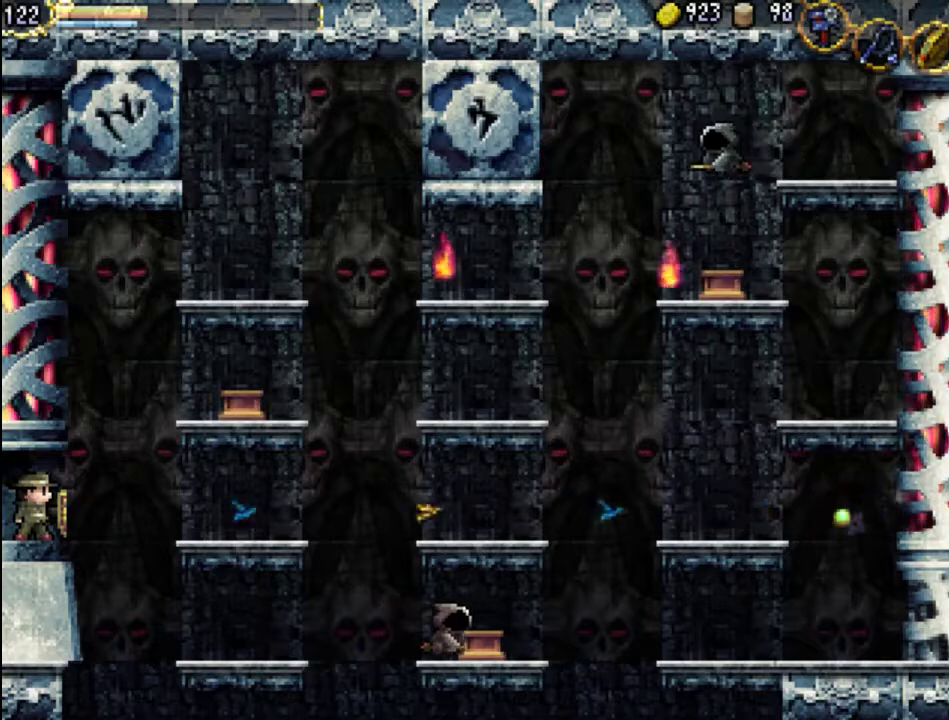
Gameplay with a controller (Xbox layout); each line is a JSON object with the inputs held at the frame after it. "events" lists button and stick changes between this image and that frame as [ms after this image, input, new state], when the widget could be followed in between. Not read: L3 R3 left_stick right_stick.
{"buttons": [], "events": []}
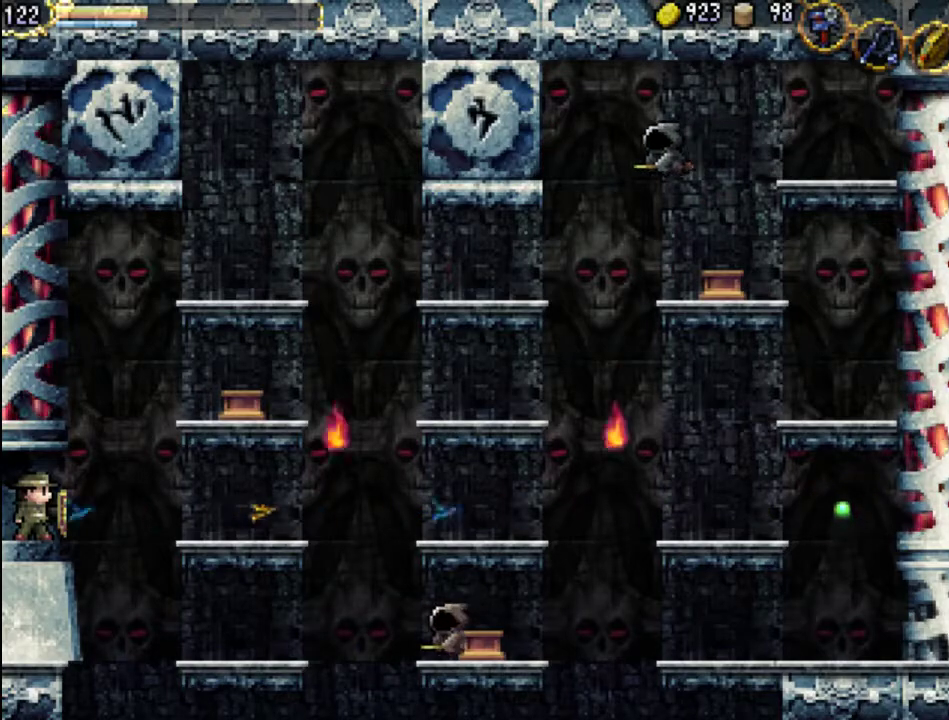
{"buttons": [], "events": []}
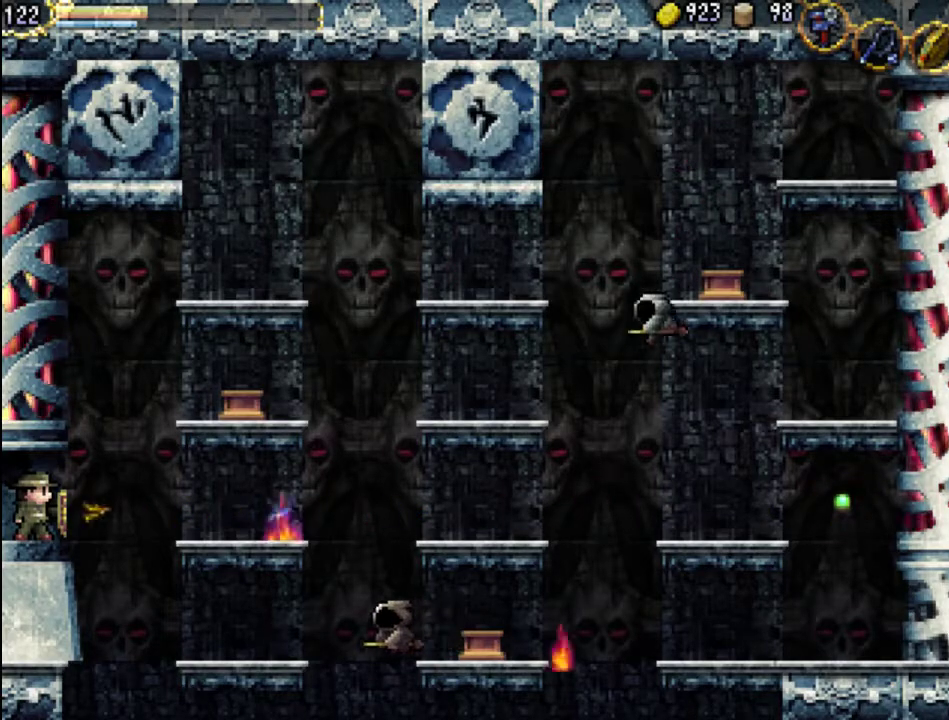
{"buttons": [], "events": []}
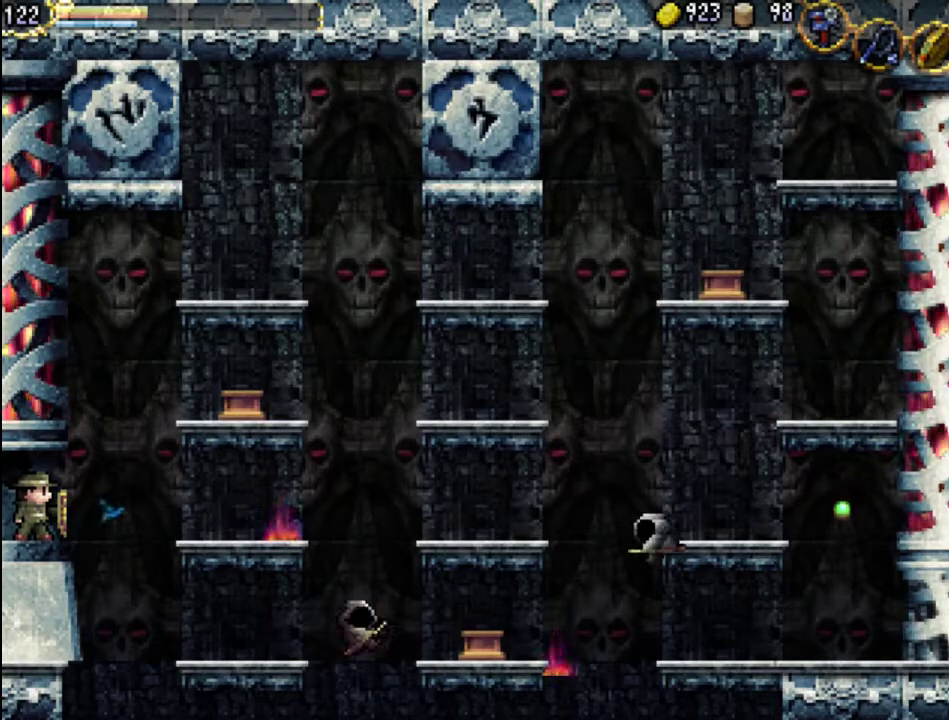
{"buttons": [], "events": [[233, "START", "down"], [433, "START", "up"]]}
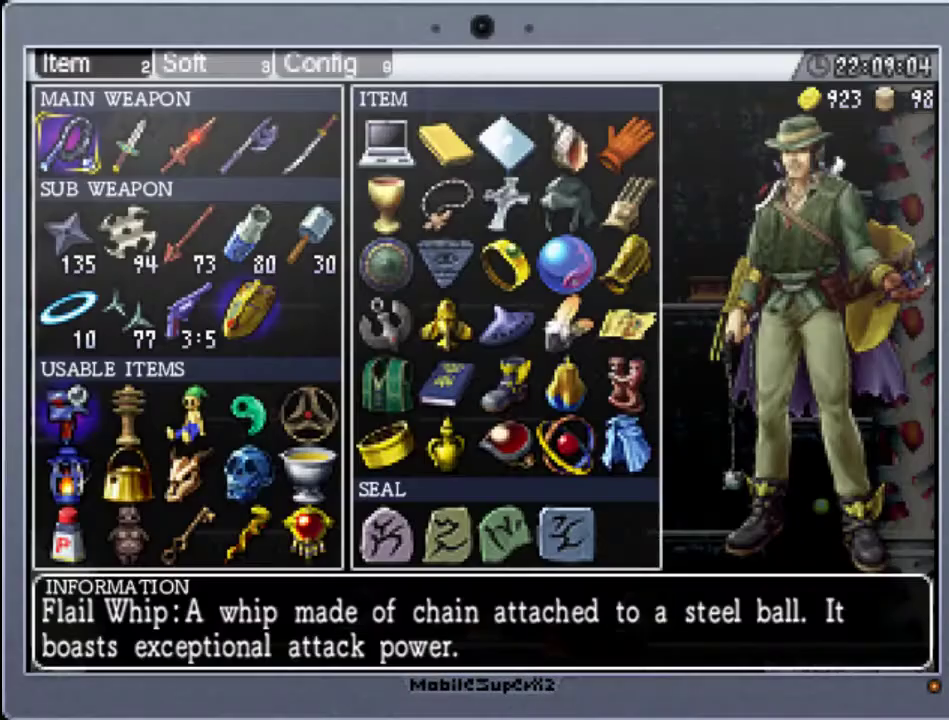
{"buttons": ["A"], "events": [[100, "DPAD_DOWN", "down"], [200, "DPAD_DOWN", "up"], [367, "A", "down"], [400, "A", "up"], [433, "A", "down"]]}
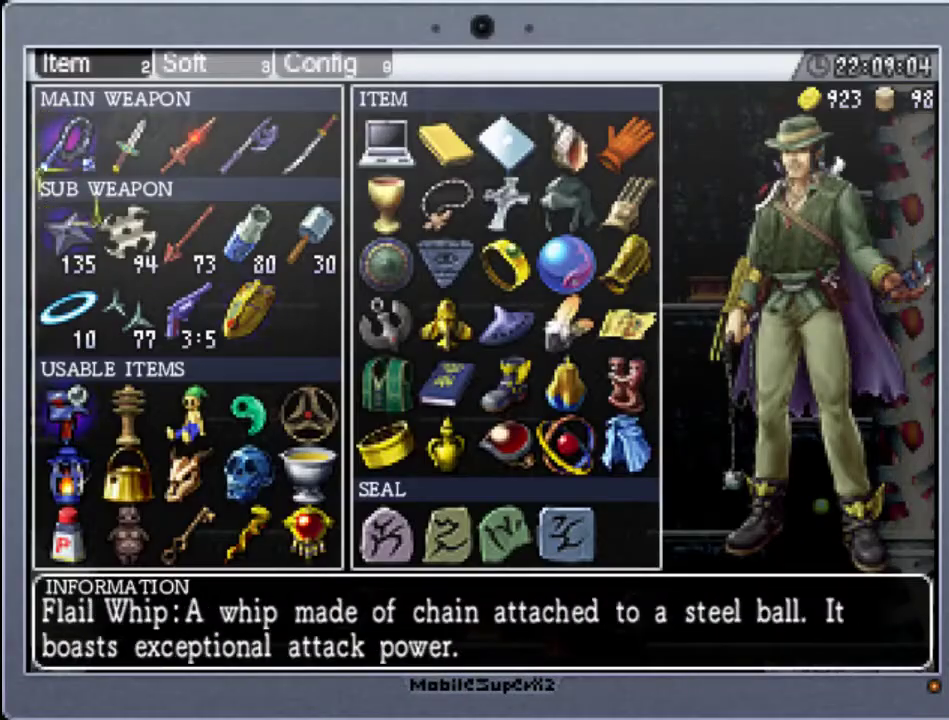
{"buttons": [], "events": [[33, "A", "up"], [267, "START", "down"], [400, "START", "up"]]}
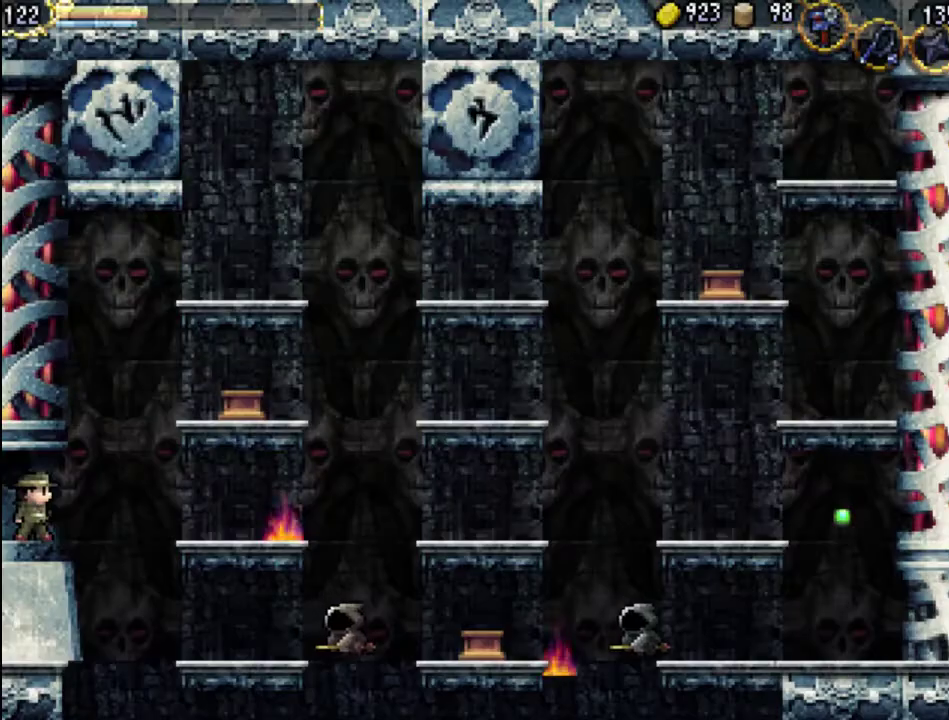
{"buttons": ["B"], "events": [[467, "B", "down"]]}
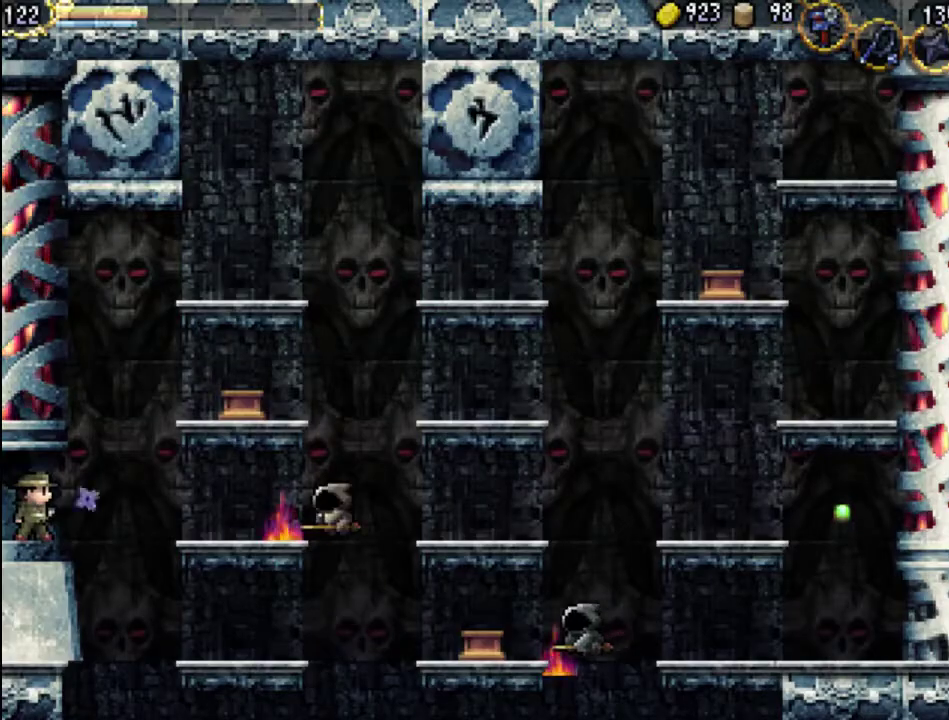
{"buttons": [], "events": [[67, "B", "up"], [133, "B", "down"], [200, "B", "up"], [267, "B", "down"], [333, "B", "up"]]}
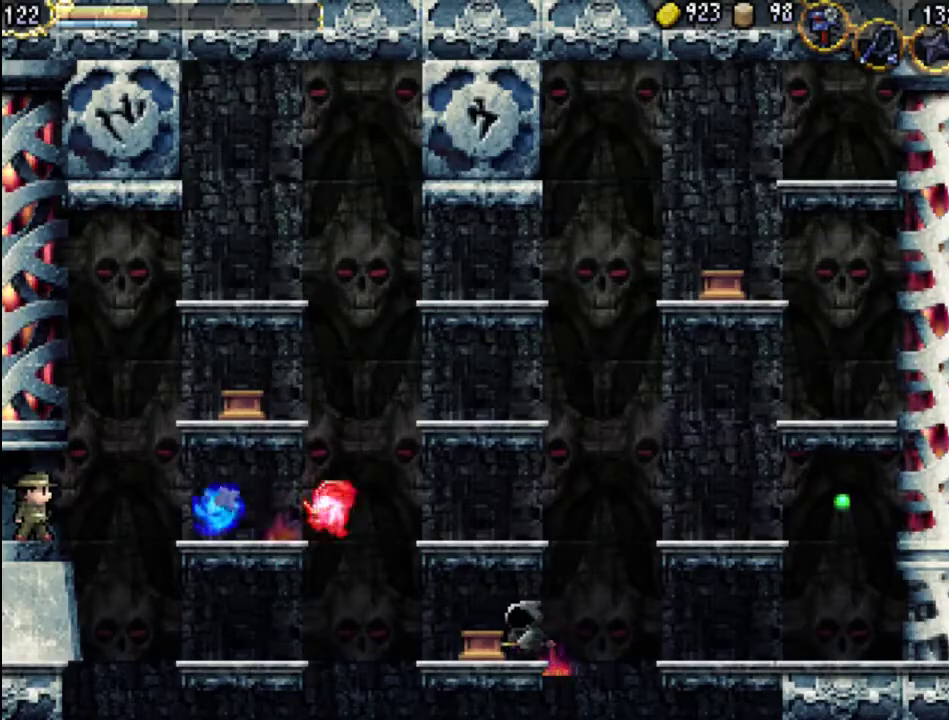
{"buttons": [], "events": [[167, "START", "down"], [367, "START", "up"]]}
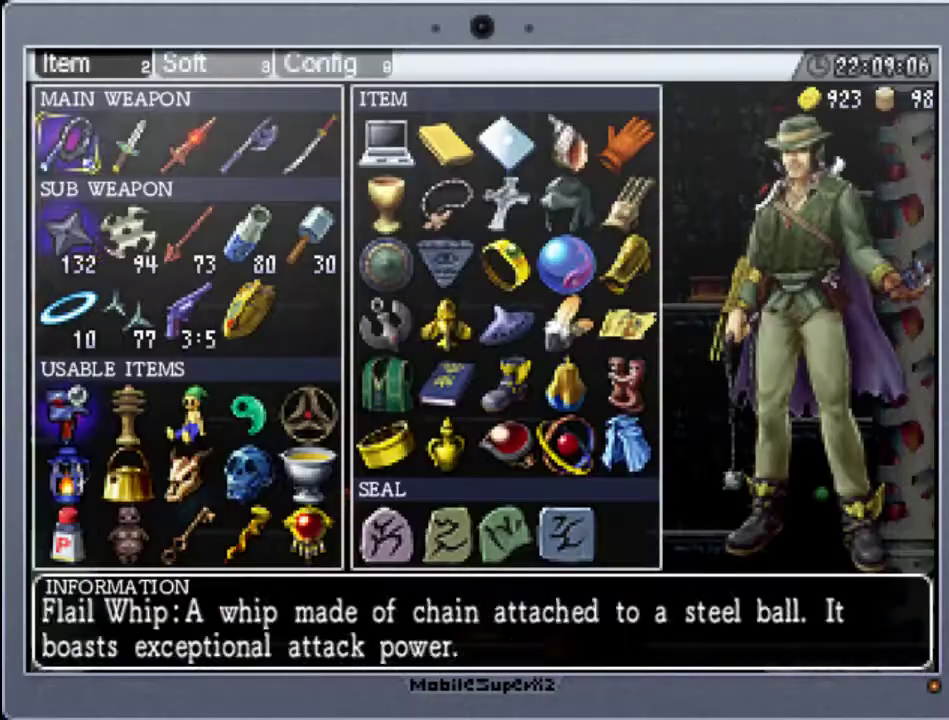
{"buttons": ["DPAD_RIGHT"], "events": [[33, "DPAD_DOWN", "down"], [133, "DPAD_DOWN", "up"], [233, "DPAD_RIGHT", "down"], [367, "DPAD_RIGHT", "up"], [433, "DPAD_RIGHT", "down"]]}
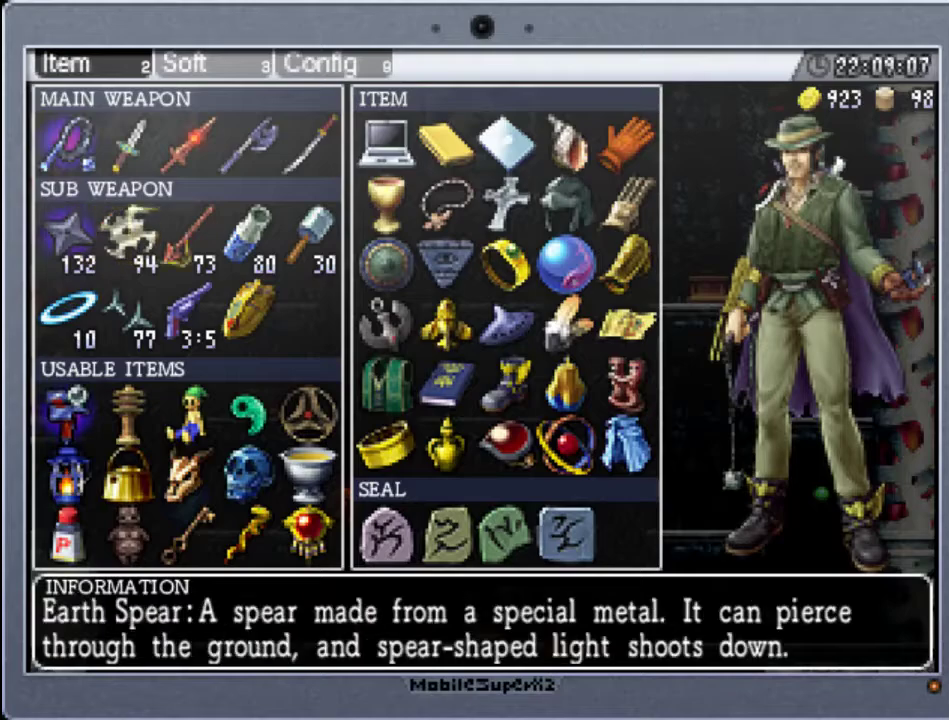
{"buttons": ["DPAD_RIGHT"], "events": [[33, "DPAD_RIGHT", "up"], [267, "DPAD_DOWN", "down"], [400, "DPAD_DOWN", "up"], [500, "DPAD_RIGHT", "down"]]}
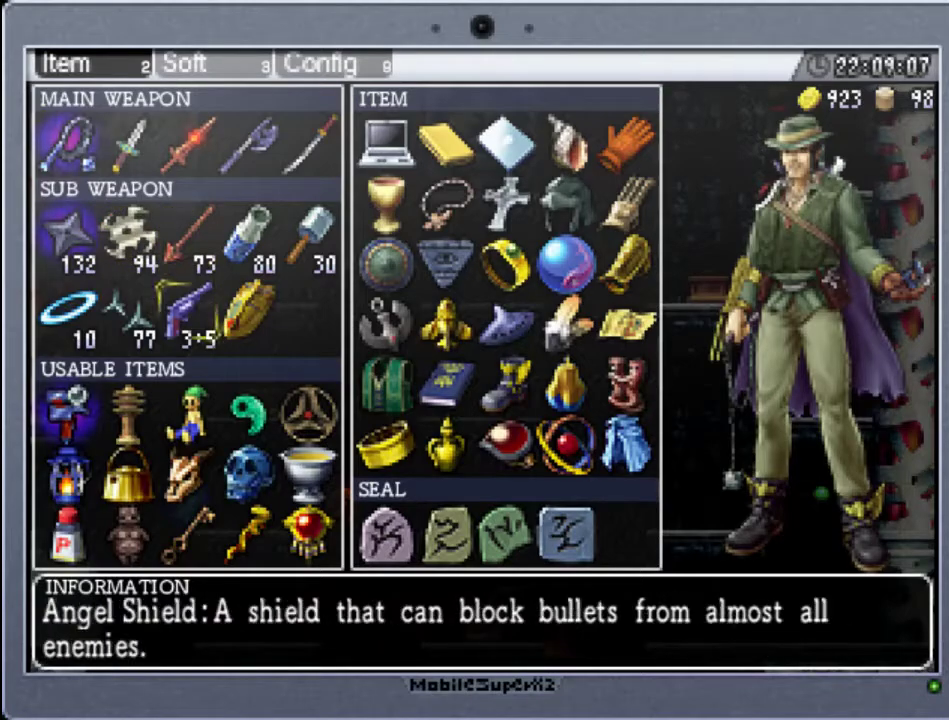
{"buttons": ["START"], "events": [[100, "DPAD_RIGHT", "up"], [233, "A", "down"], [333, "A", "up"], [500, "START", "down"]]}
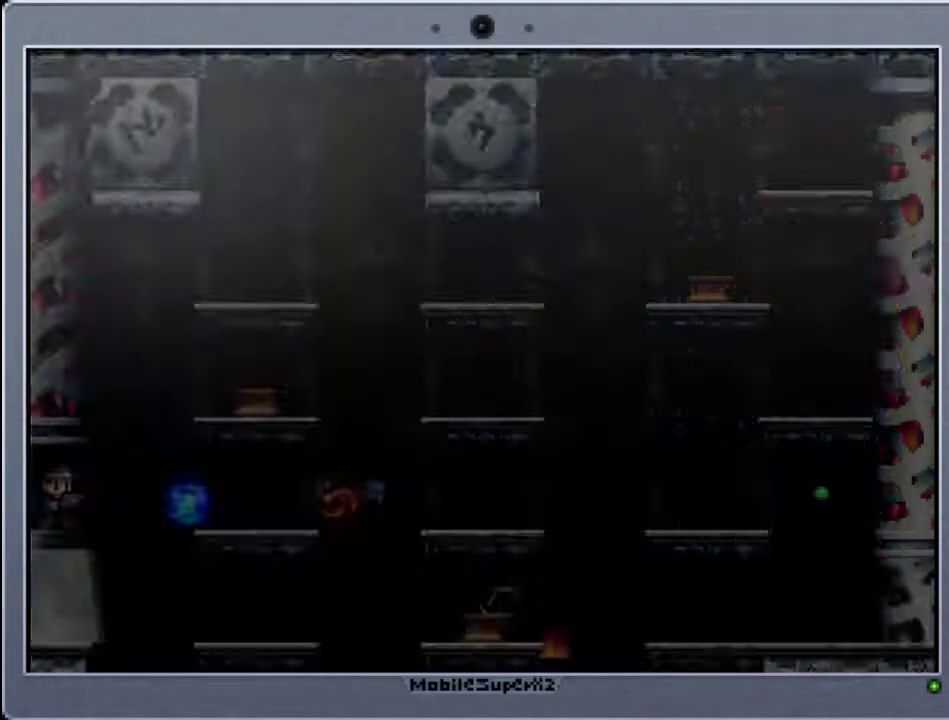
{"buttons": [], "events": [[100, "START", "up"], [233, "B", "down"], [333, "B", "up"]]}
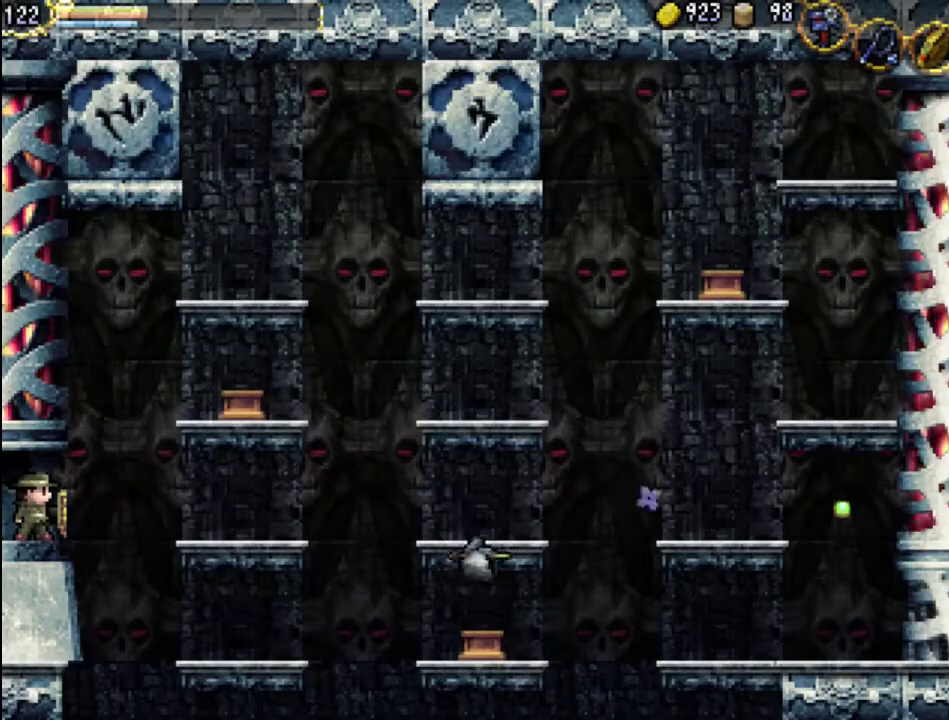
{"buttons": ["START"], "events": [[500, "START", "down"]]}
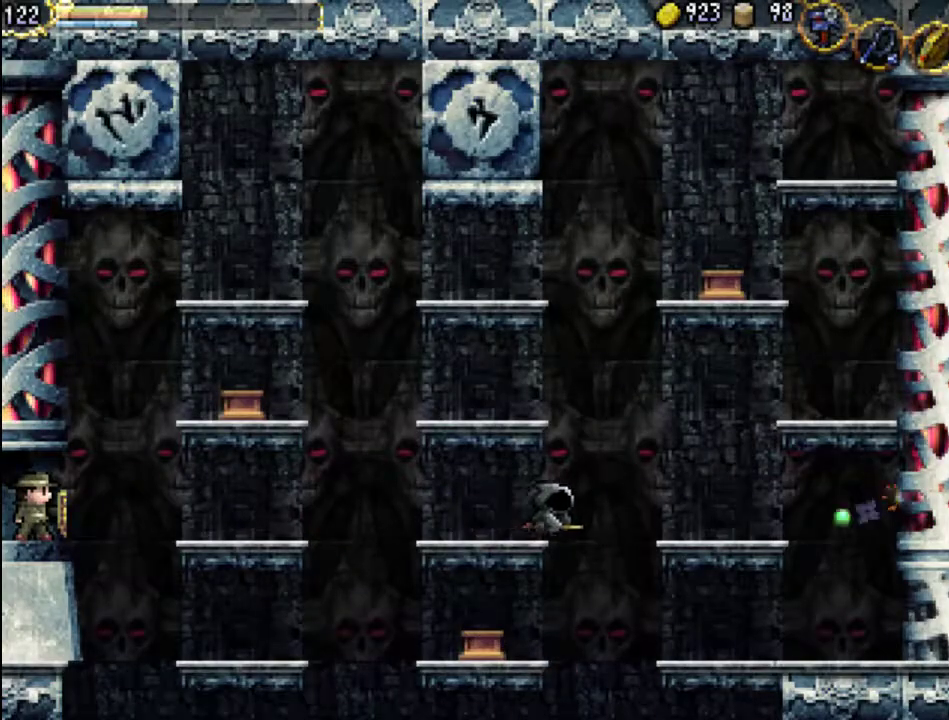
{"buttons": [], "events": [[167, "START", "up"], [333, "DPAD_DOWN", "down"], [467, "DPAD_DOWN", "up"]]}
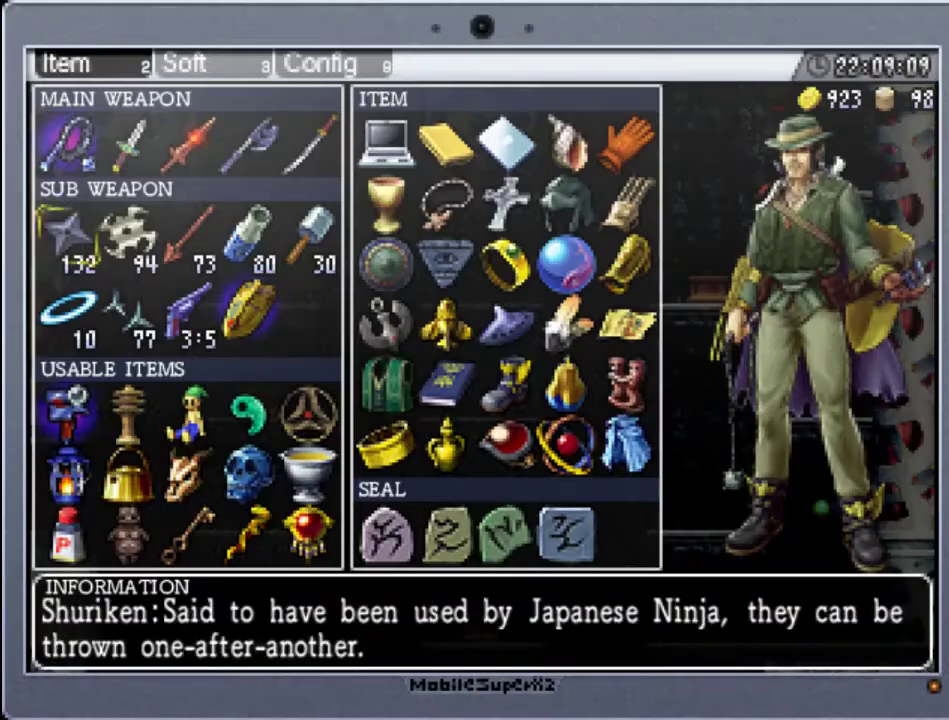
{"buttons": [], "events": [[133, "A", "down"], [233, "A", "up"], [333, "START", "down"], [433, "START", "up"]]}
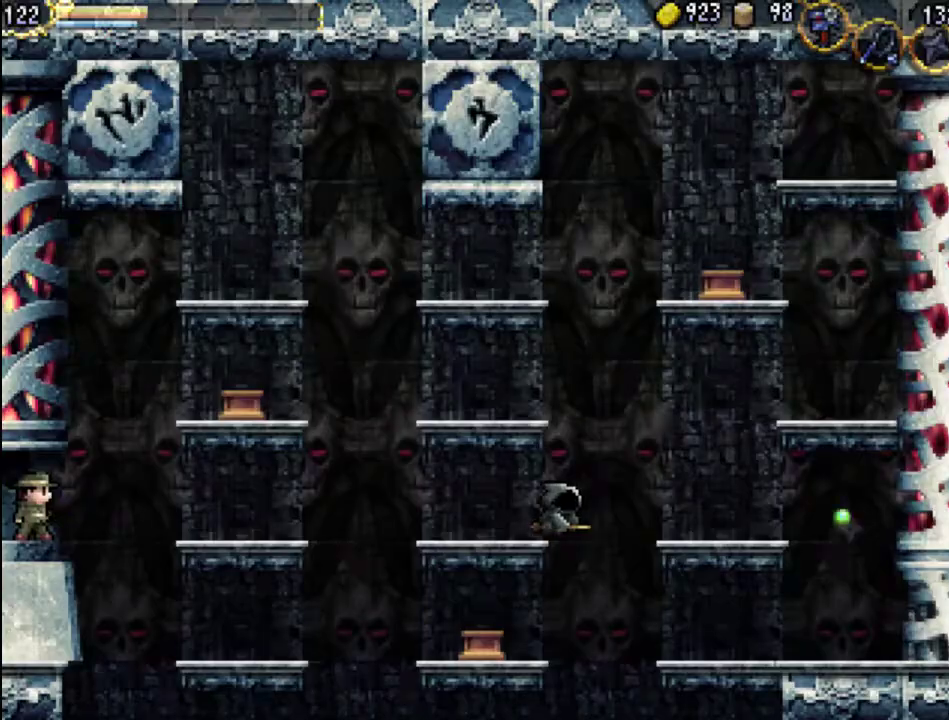
{"buttons": [], "events": [[67, "B", "down"], [133, "B", "up"], [233, "B", "down"], [300, "B", "up"], [433, "B", "down"], [500, "B", "up"]]}
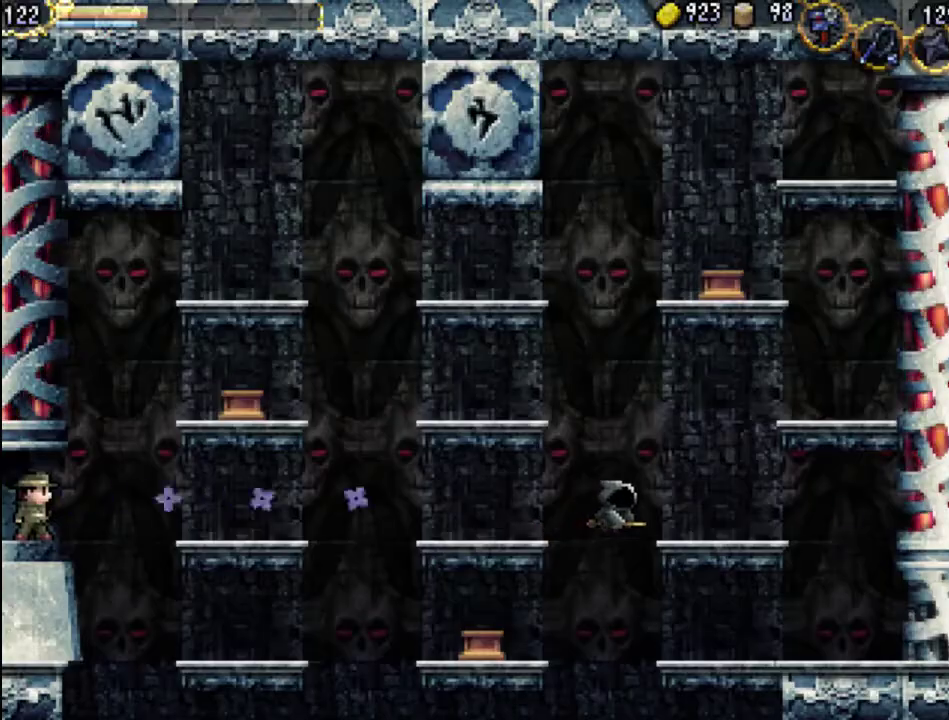
{"buttons": [], "events": [[233, "START", "down"], [400, "START", "up"]]}
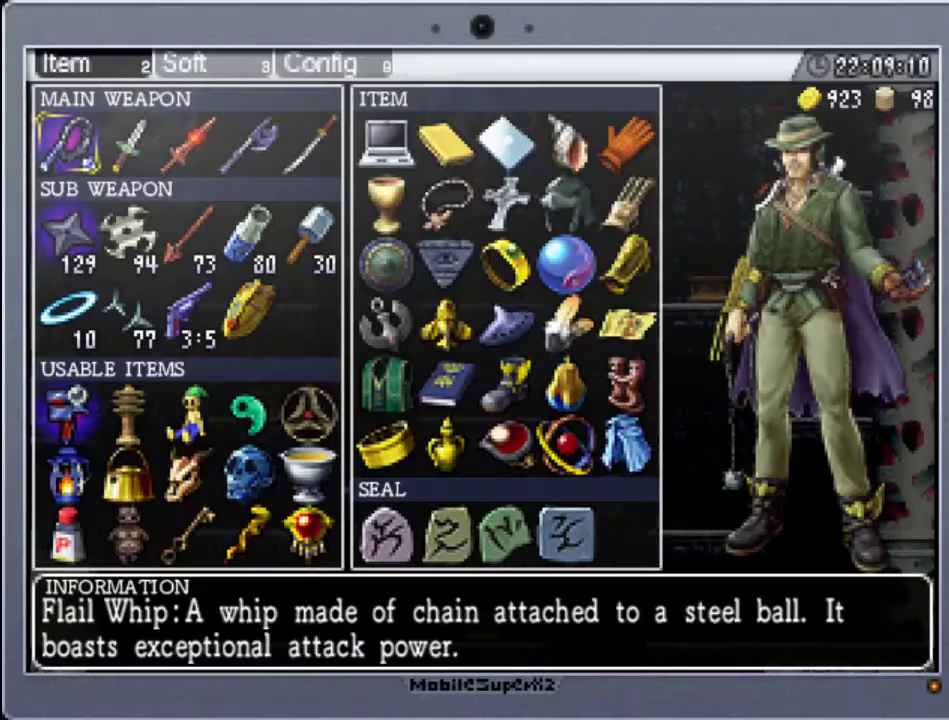
{"buttons": [], "events": [[100, "START", "down"], [233, "START", "up"]]}
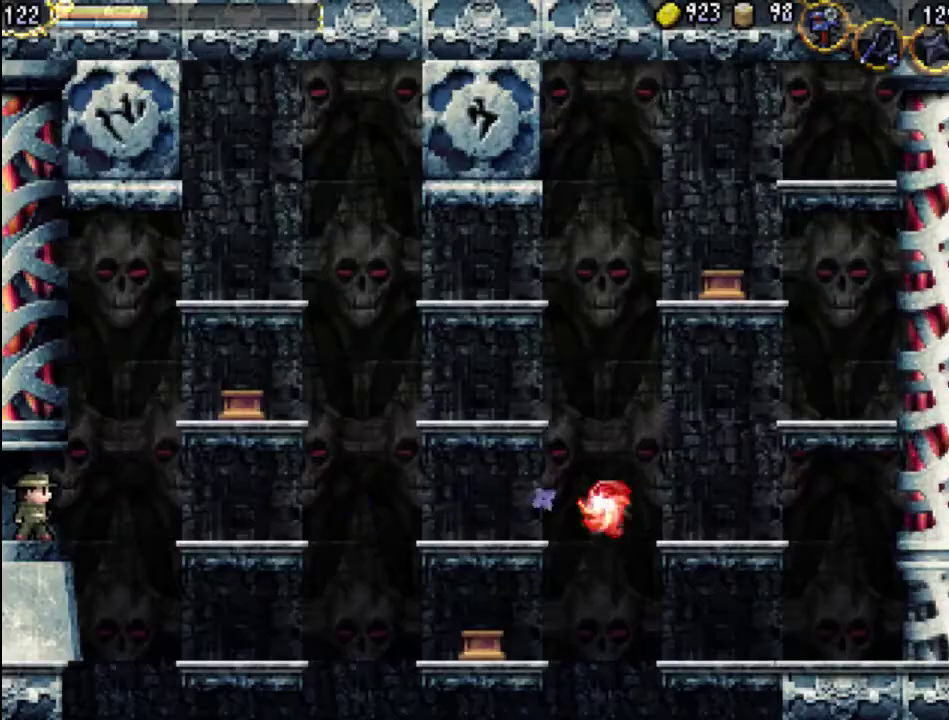
{"buttons": [], "events": [[200, "START", "down"], [333, "START", "up"]]}
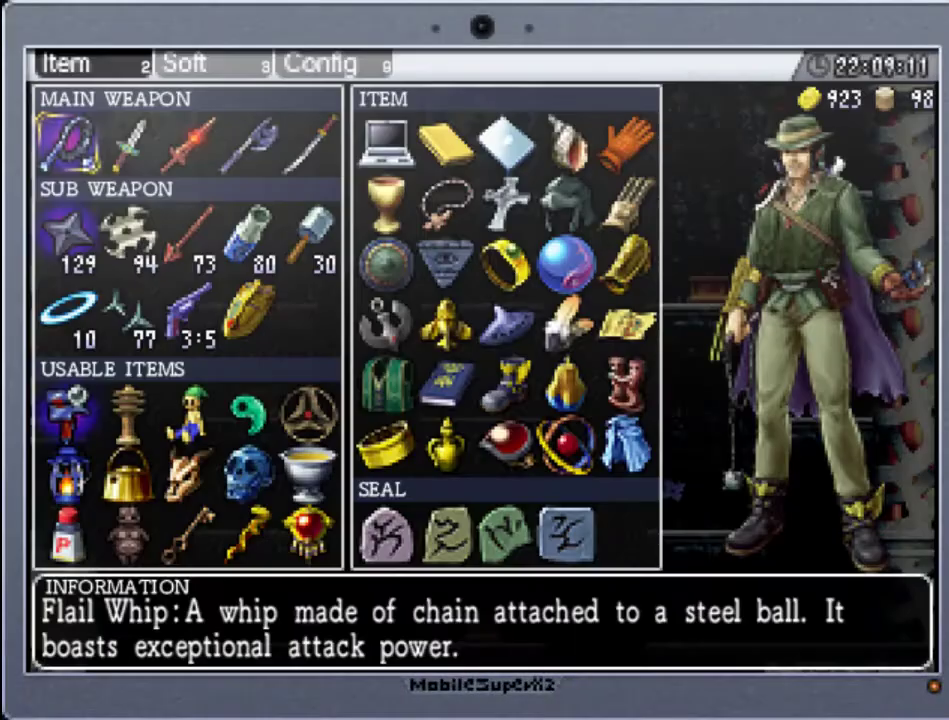
{"buttons": ["DPAD_RIGHT"], "events": [[133, "DPAD_DOWN", "down"], [233, "DPAD_DOWN", "up"], [333, "DPAD_RIGHT", "down"], [433, "DPAD_RIGHT", "up"], [500, "DPAD_RIGHT", "down"]]}
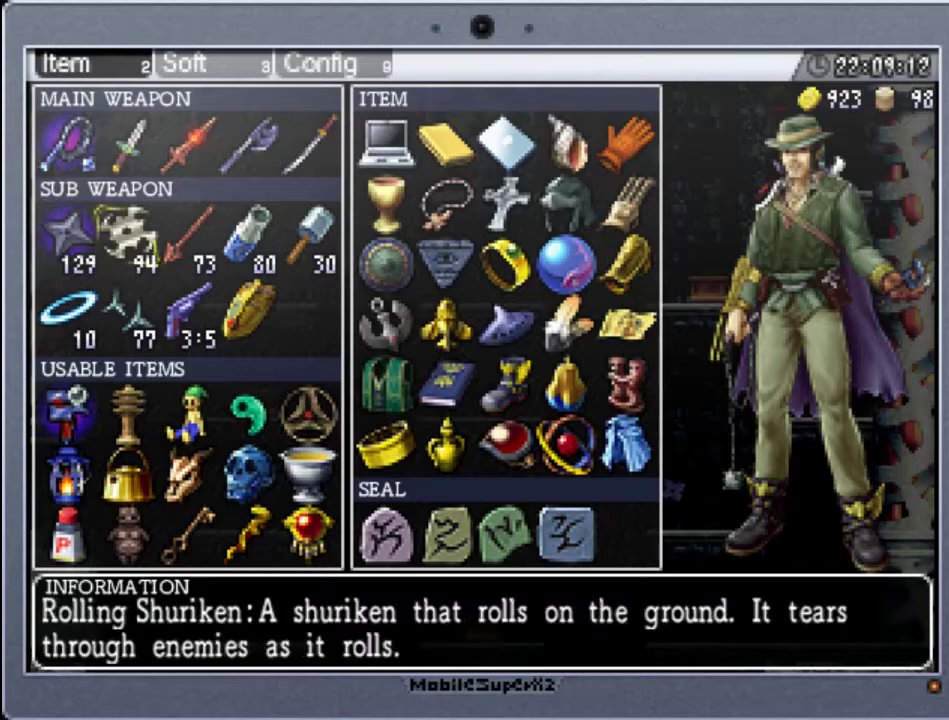
{"buttons": [], "events": [[100, "DPAD_RIGHT", "up"], [133, "DPAD_RIGHT", "down"], [233, "DPAD_RIGHT", "up"], [367, "DPAD_RIGHT", "down"], [467, "DPAD_RIGHT", "up"]]}
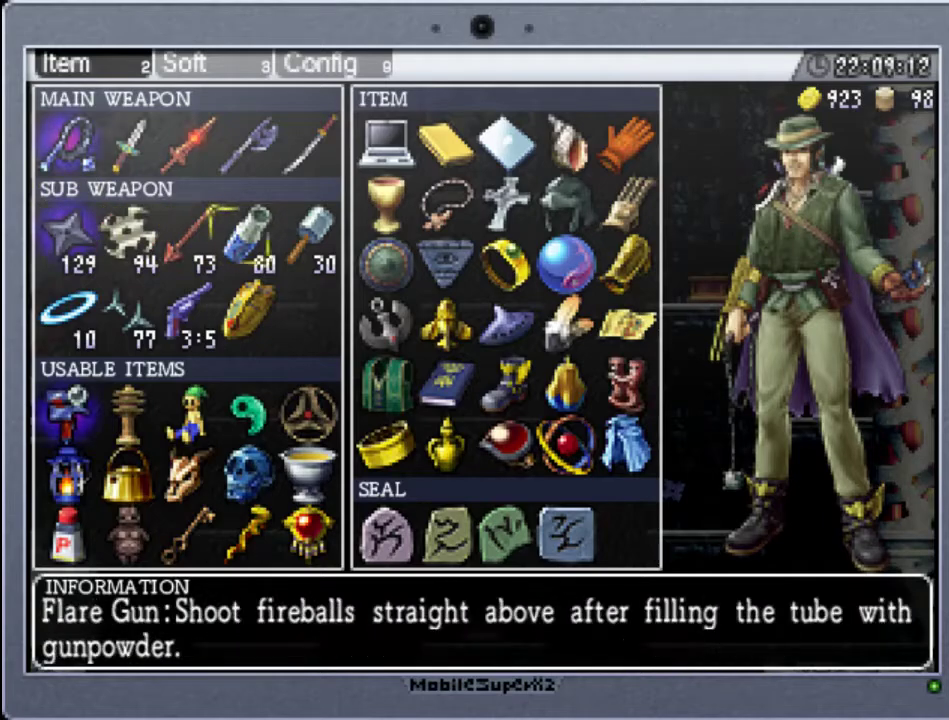
{"buttons": [], "events": [[167, "DPAD_DOWN", "down"], [267, "DPAD_DOWN", "up"], [333, "A", "down"], [433, "A", "up"]]}
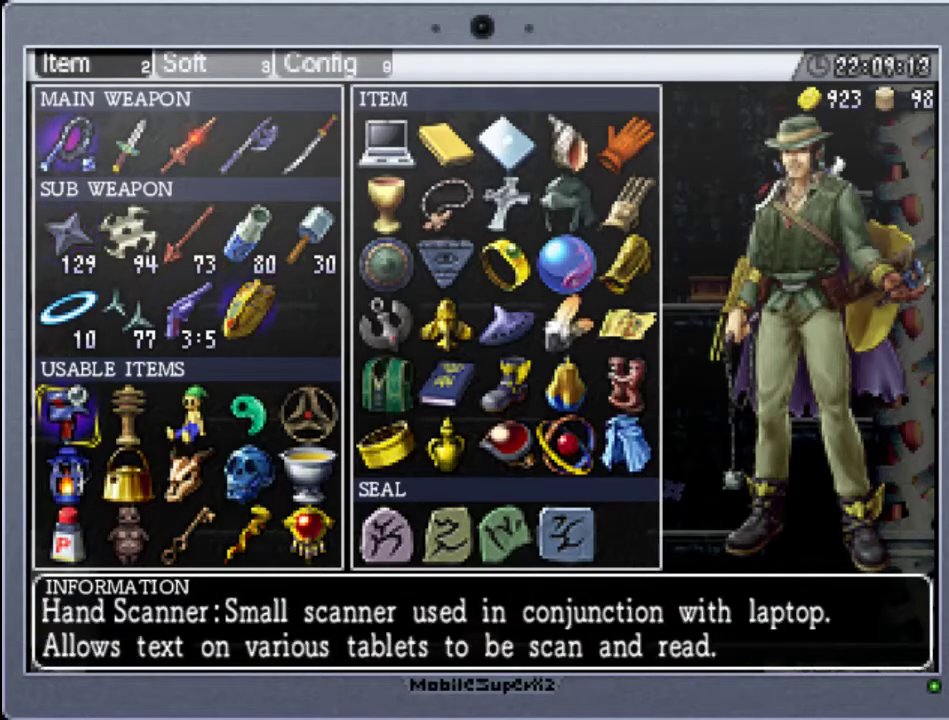
{"buttons": [], "events": [[100, "START", "down"], [233, "START", "up"]]}
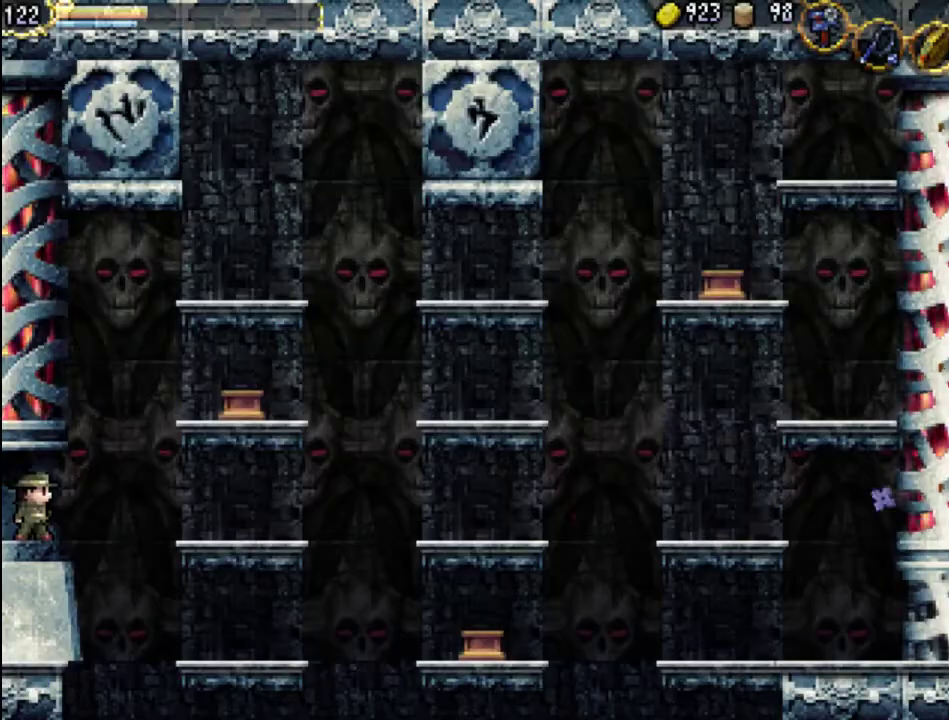
{"buttons": [], "events": [[333, "B", "down"], [467, "B", "up"]]}
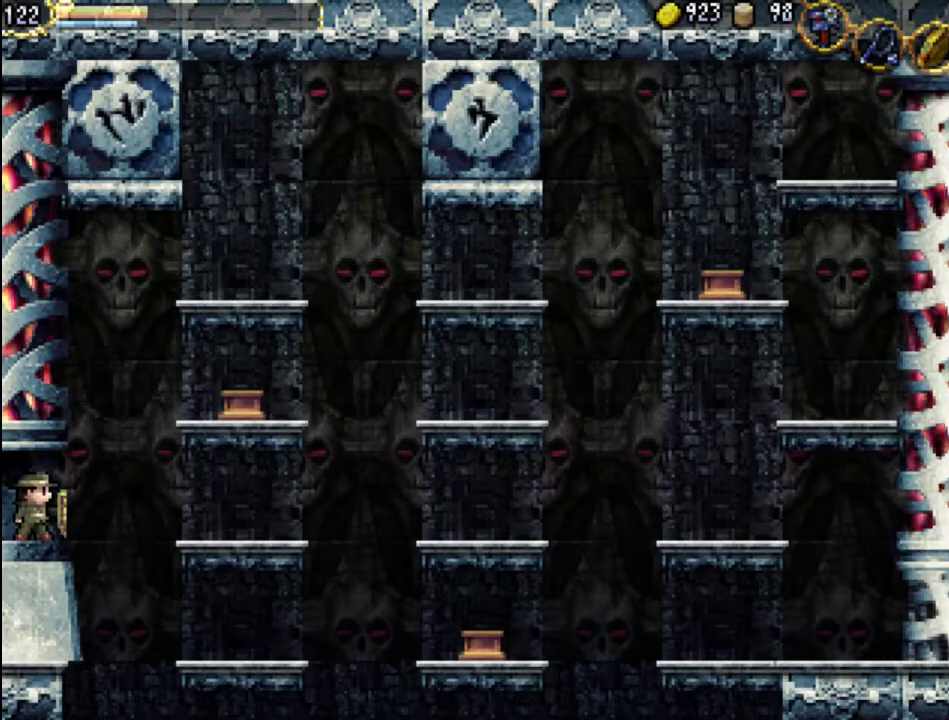
{"buttons": ["SELECT"], "events": [[467, "SELECT", "down"]]}
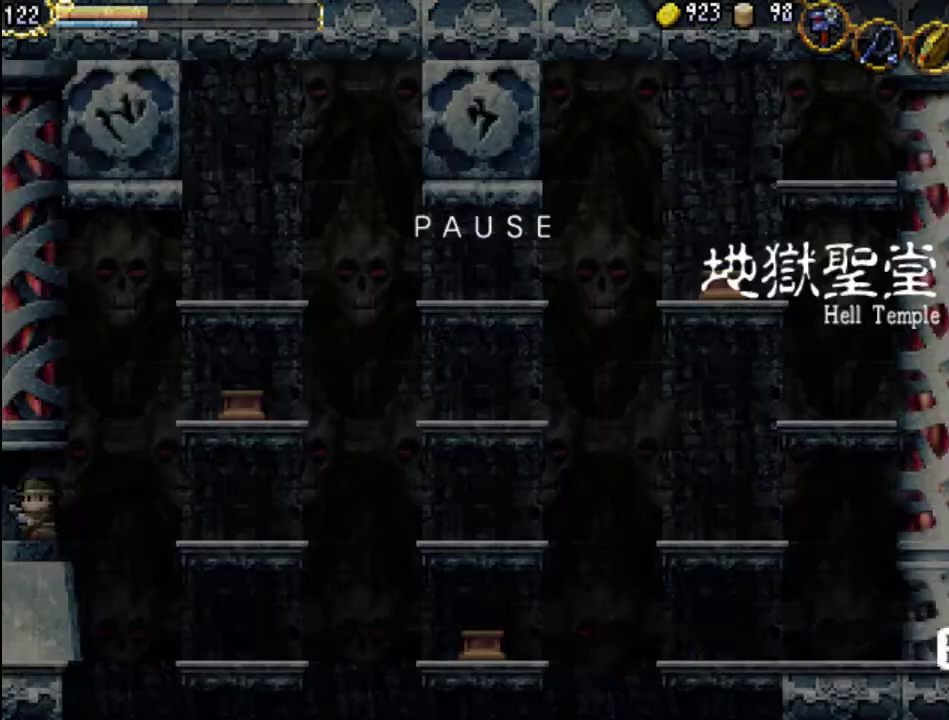
{"buttons": [], "events": [[100, "SELECT", "up"]]}